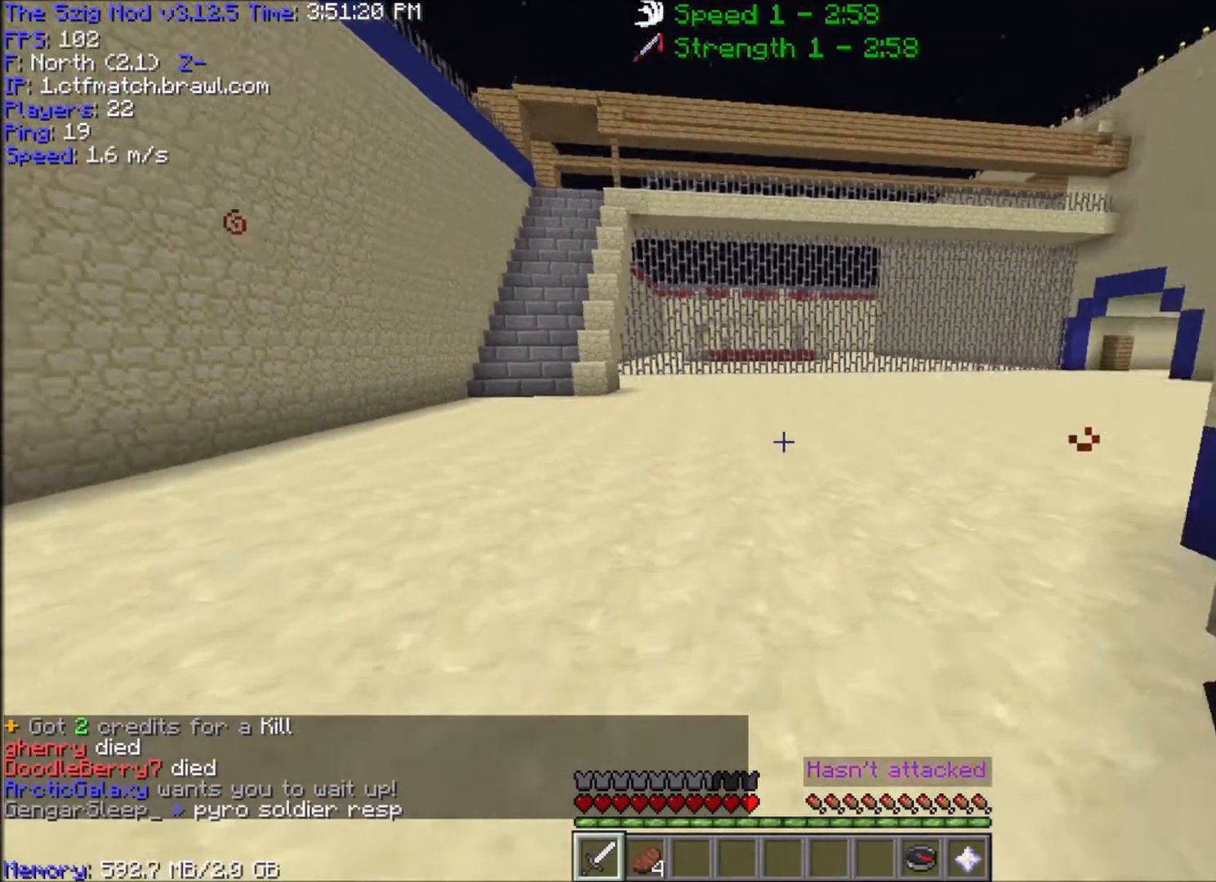
Gameplay with keyboard and mouse; each line is a JSON object with the keys and mouse buttons held at the frame after it. "events" lists presses ("down") and releases ("up") of "a", "d", "s", "space", "w", "mouse_left" and "mouse_right" between this image and that frame as [ms after this image, input, new state], when the widget could be followed in between. "mouse_left", "mouse_right" = the "left", "right" buttons of the "mouse" list. No other keys are recorded. Fast repeated clicks can show as one long hold. Mouse movement is not recorded.
{"keys": ["space", "w"], "mouse": [], "events": [[234, "space", "down"], [501, "a", "up"]]}
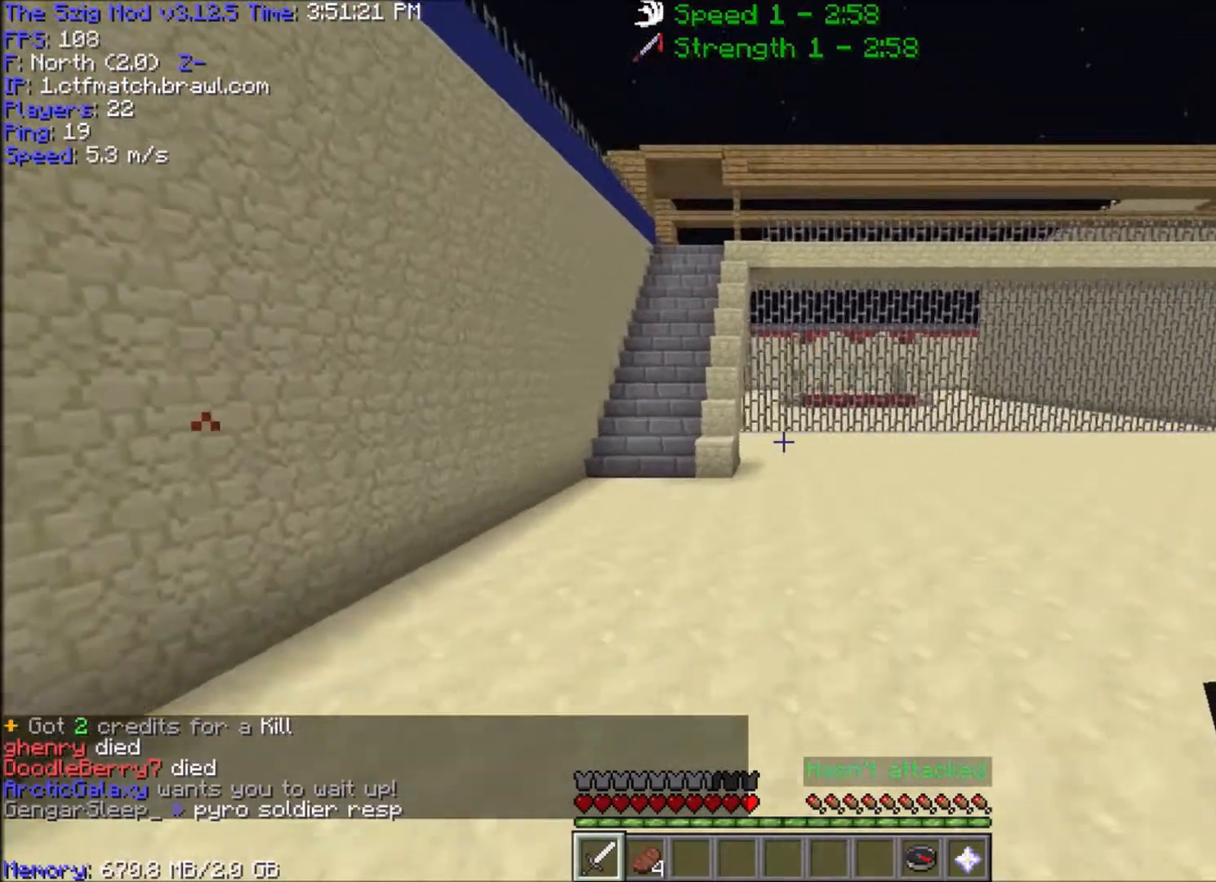
{"keys": ["space", "w"], "mouse": [], "events": [[100, "a", "down"], [267, "a", "up"]]}
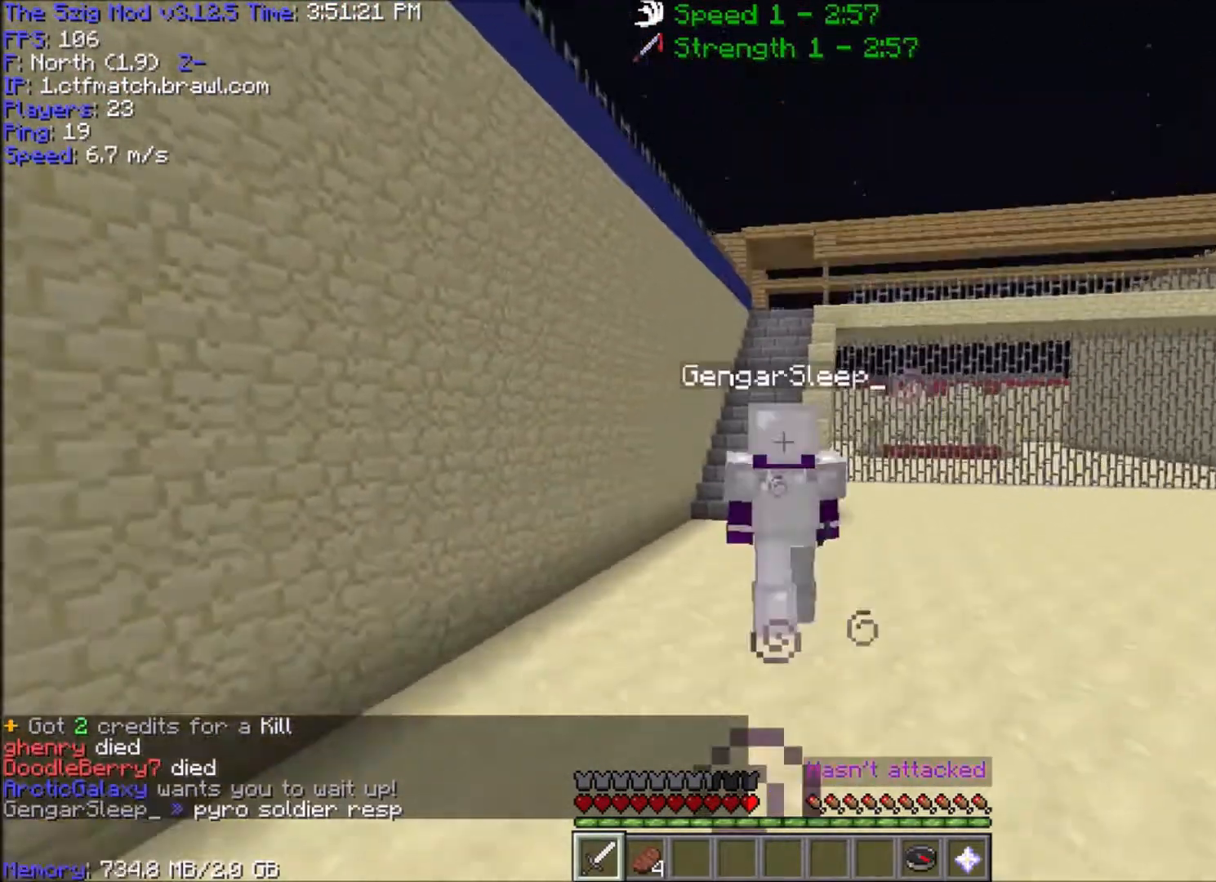
{"keys": ["space", "w"], "mouse": [], "events": []}
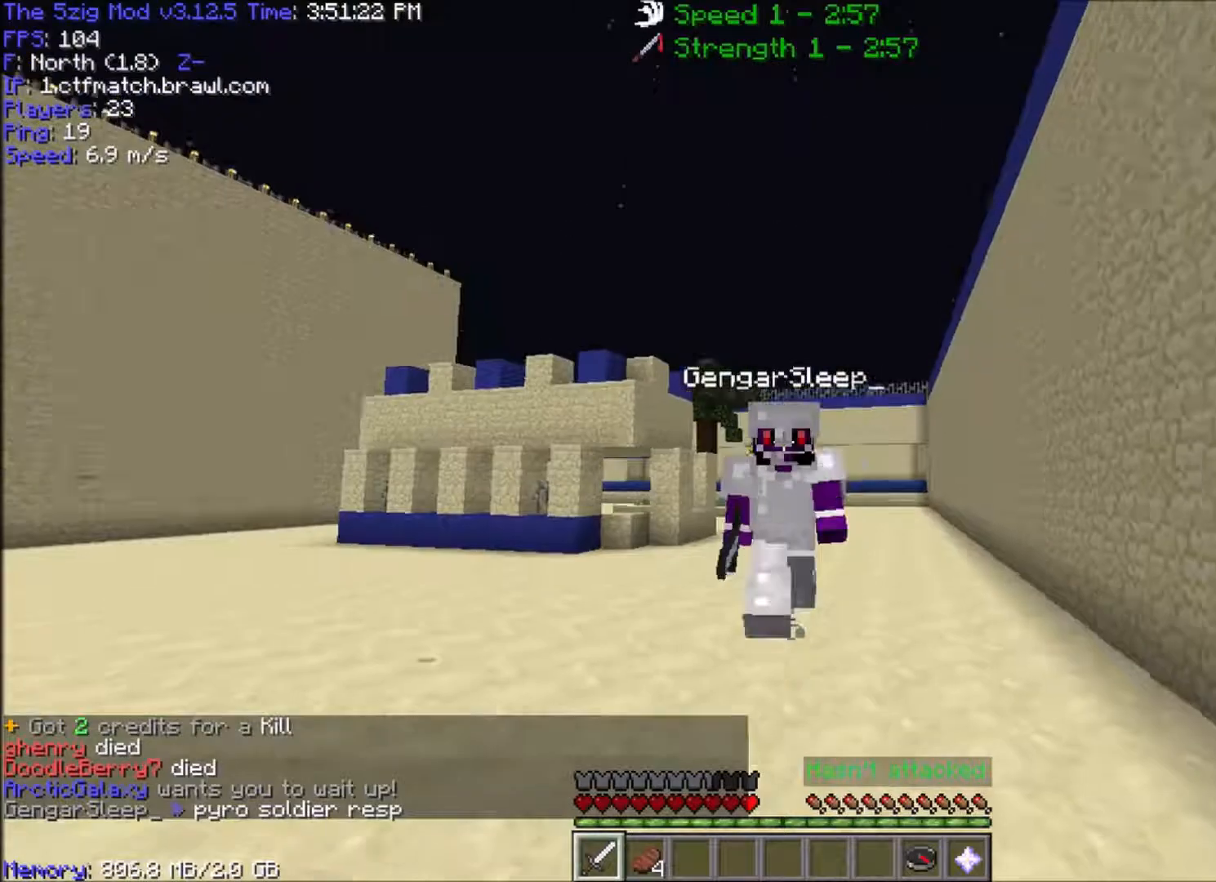
{"keys": ["w"], "mouse": [], "events": [[167, "space", "up"]]}
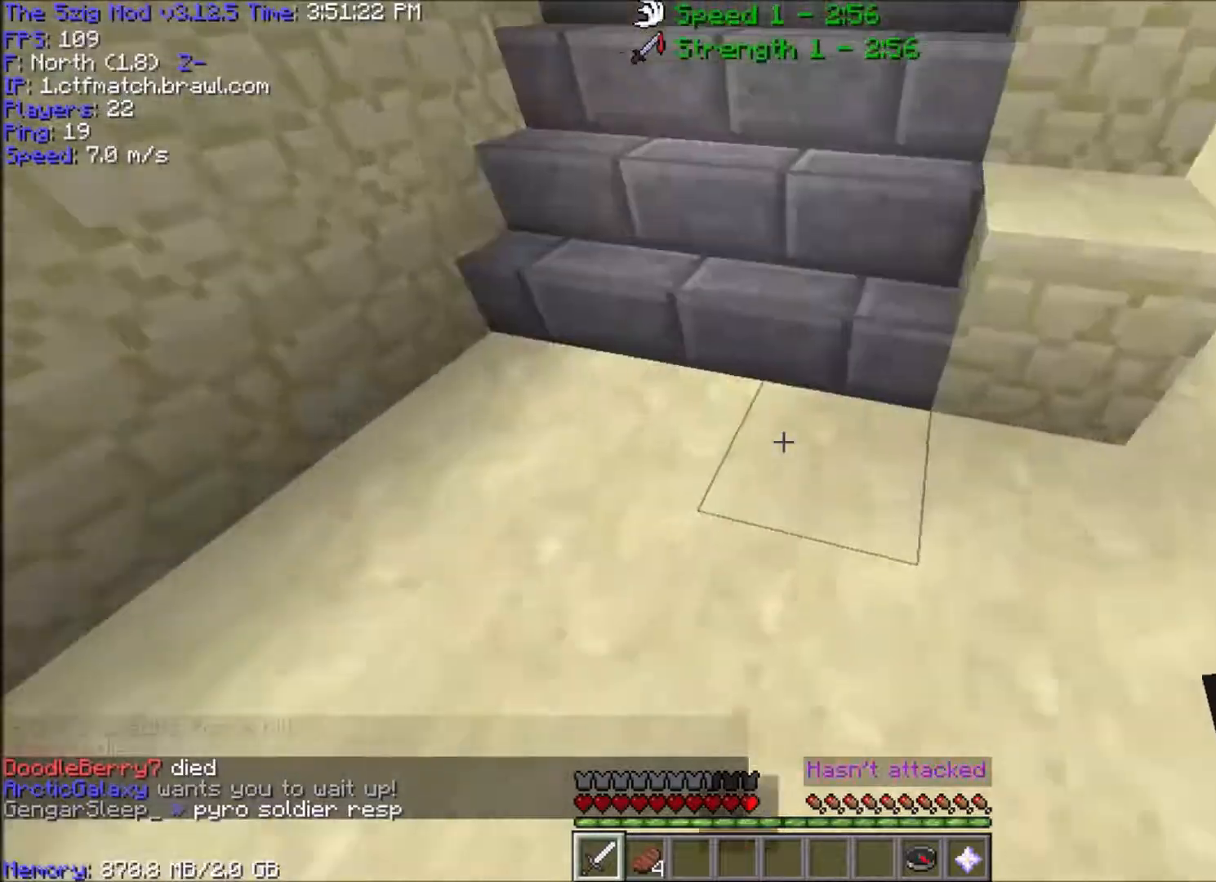
{"keys": ["w"], "mouse": ["left"], "events": [[167, "mouse_left", "down"]]}
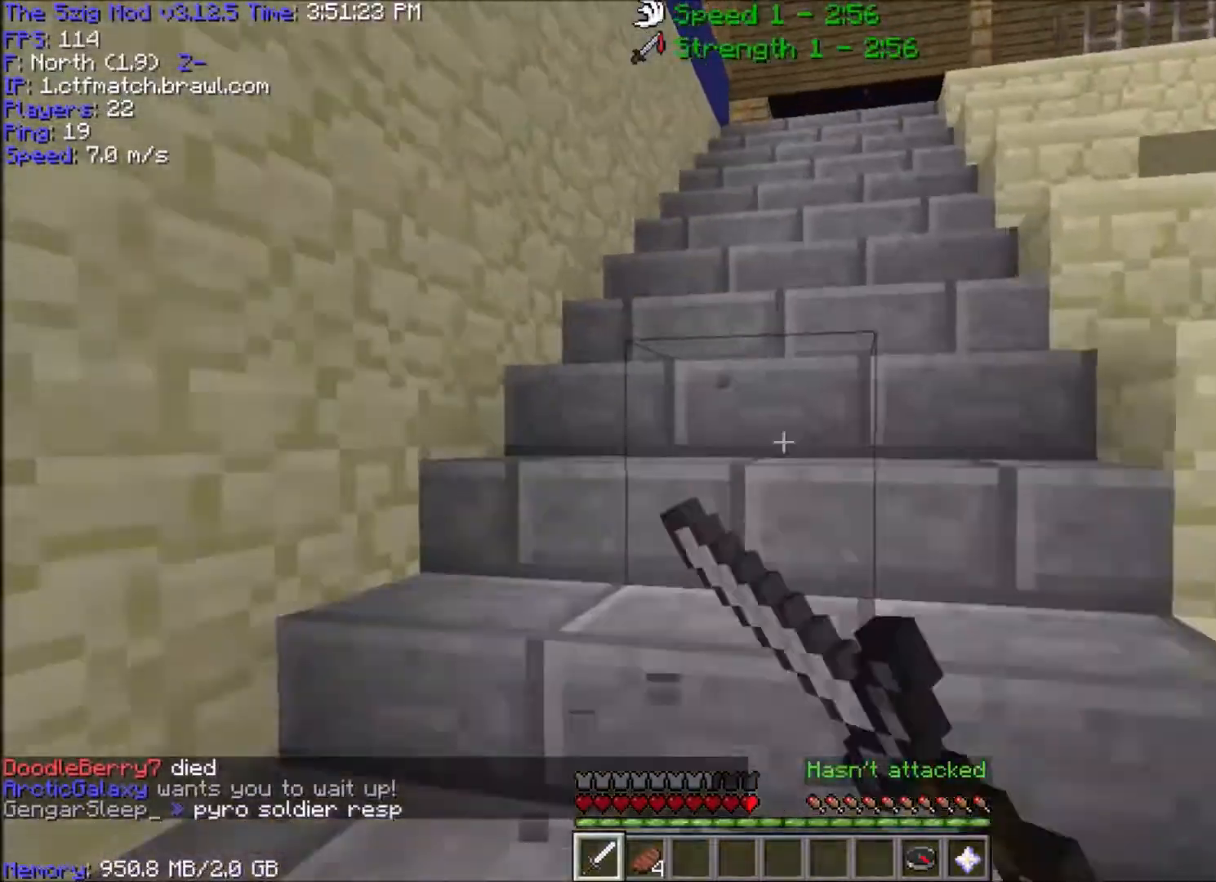
{"keys": ["w"], "mouse": ["left"], "events": []}
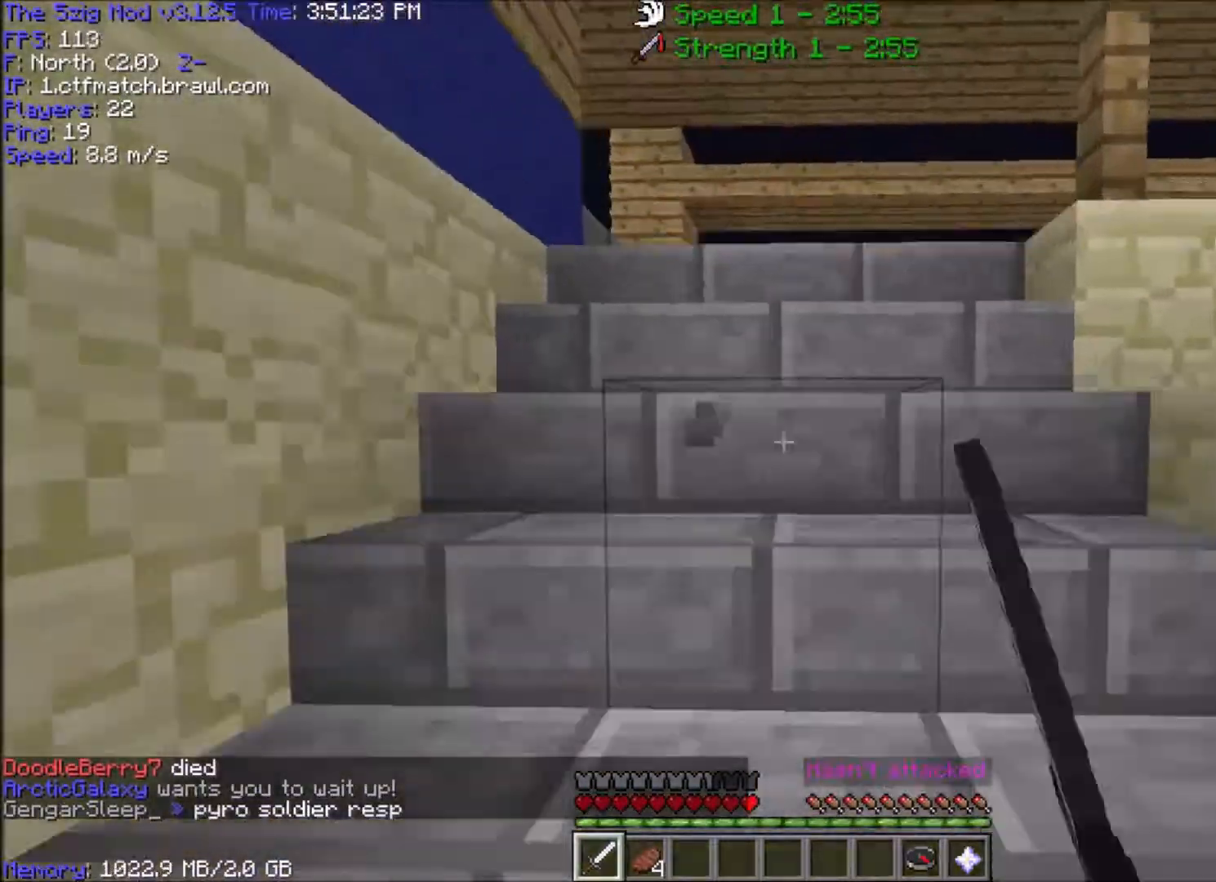
{"keys": ["a", "w"], "mouse": ["left"], "events": [[234, "a", "down"]]}
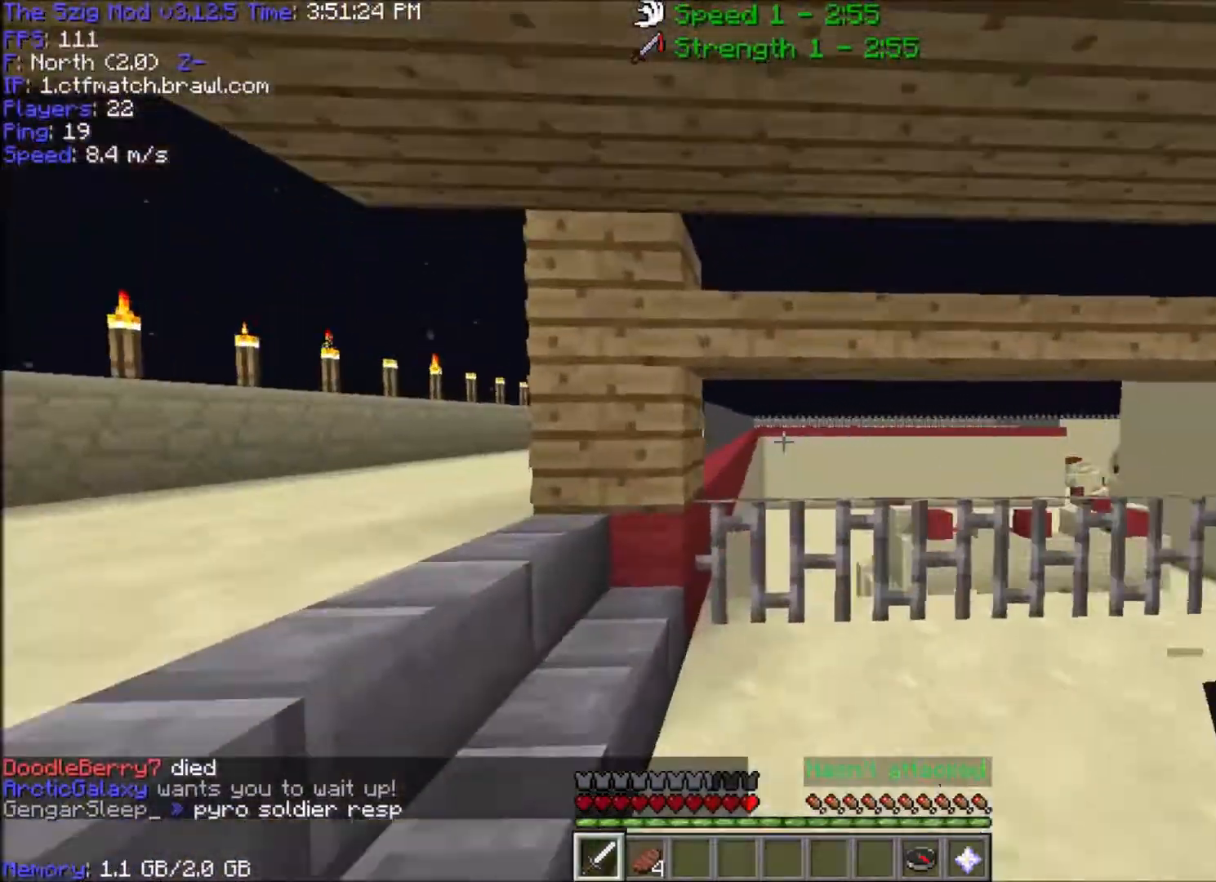
{"keys": ["a", "w"], "mouse": ["left"], "events": []}
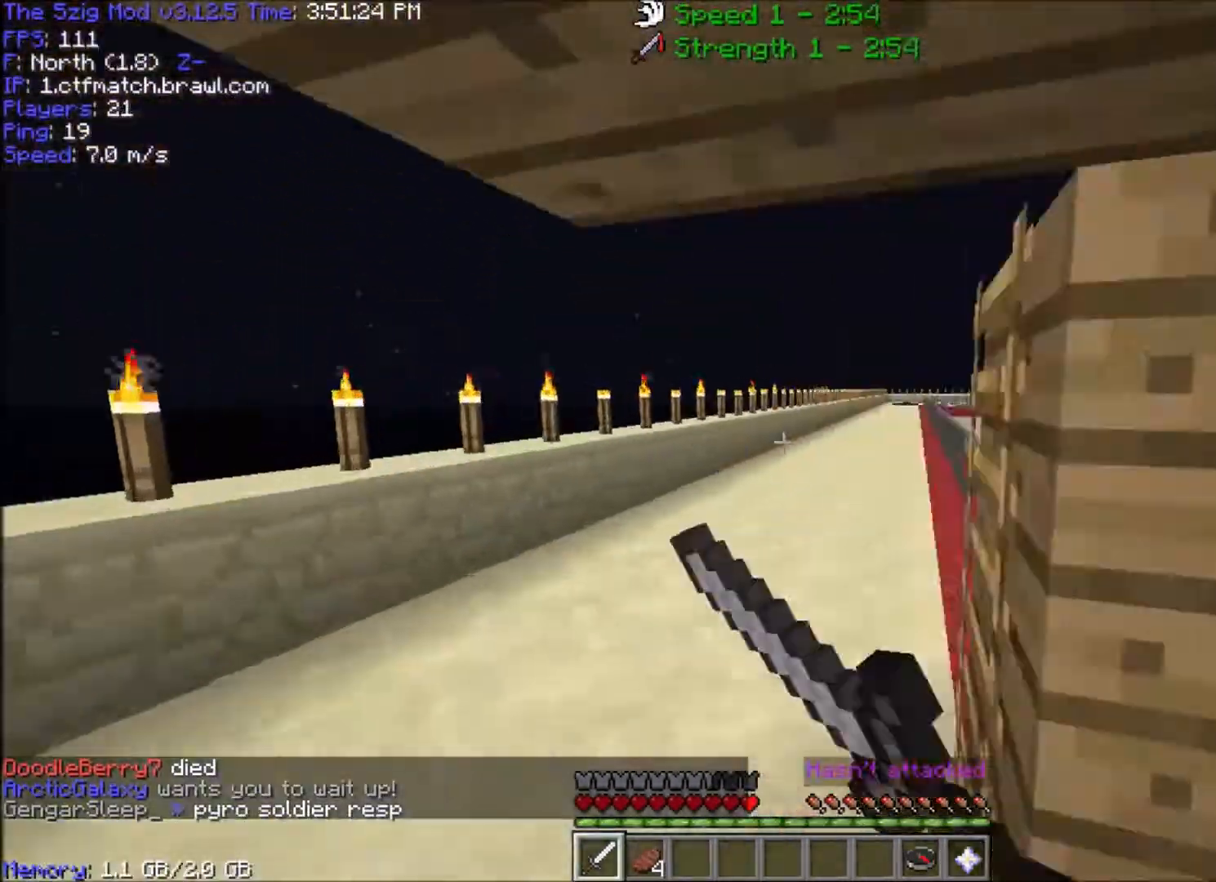
{"keys": ["a", "w"], "mouse": ["left"], "events": [[234, "space", "down"], [334, "a", "up"], [401, "space", "up"], [467, "a", "down"]]}
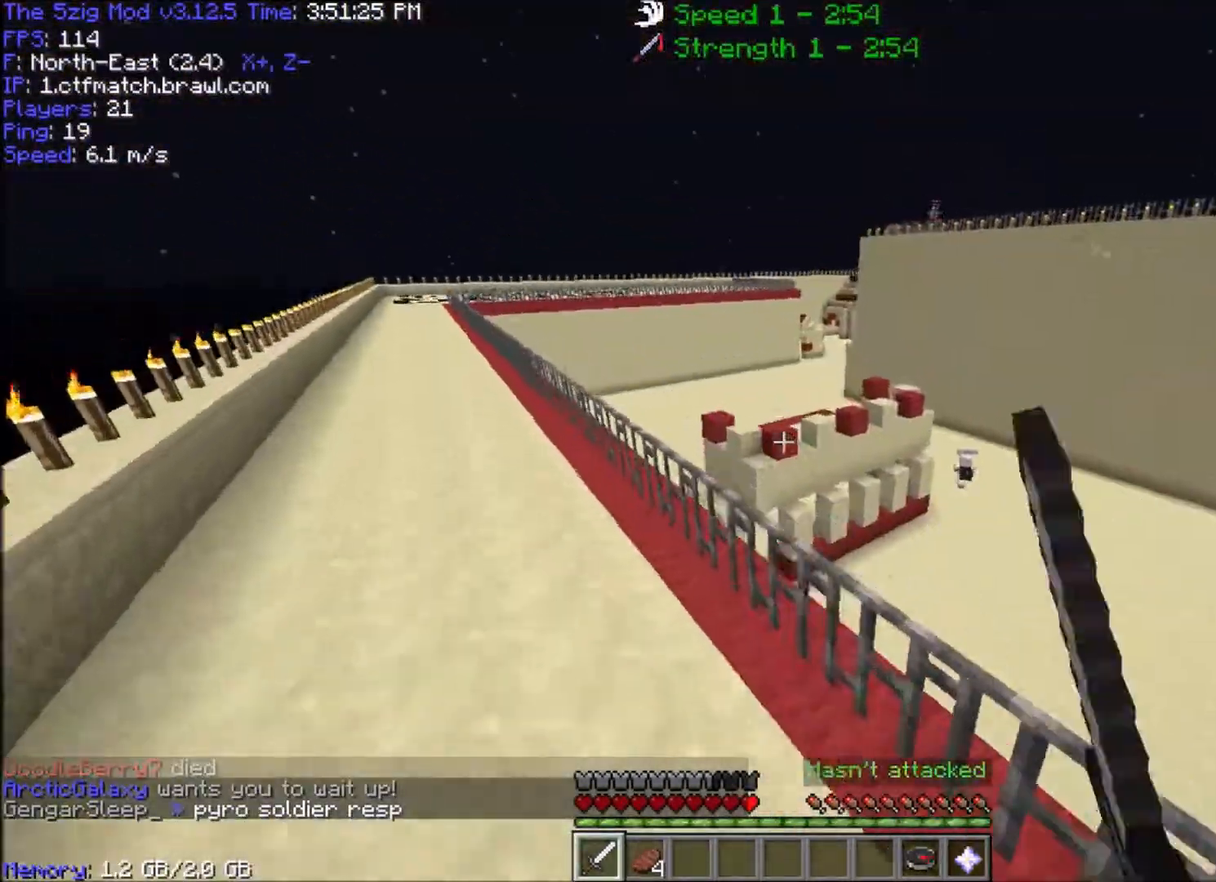
{"keys": ["d", "w"], "mouse": [], "events": [[133, "a", "up"], [233, "space", "down"], [300, "mouse_left", "up"], [400, "space", "up"], [434, "d", "down"]]}
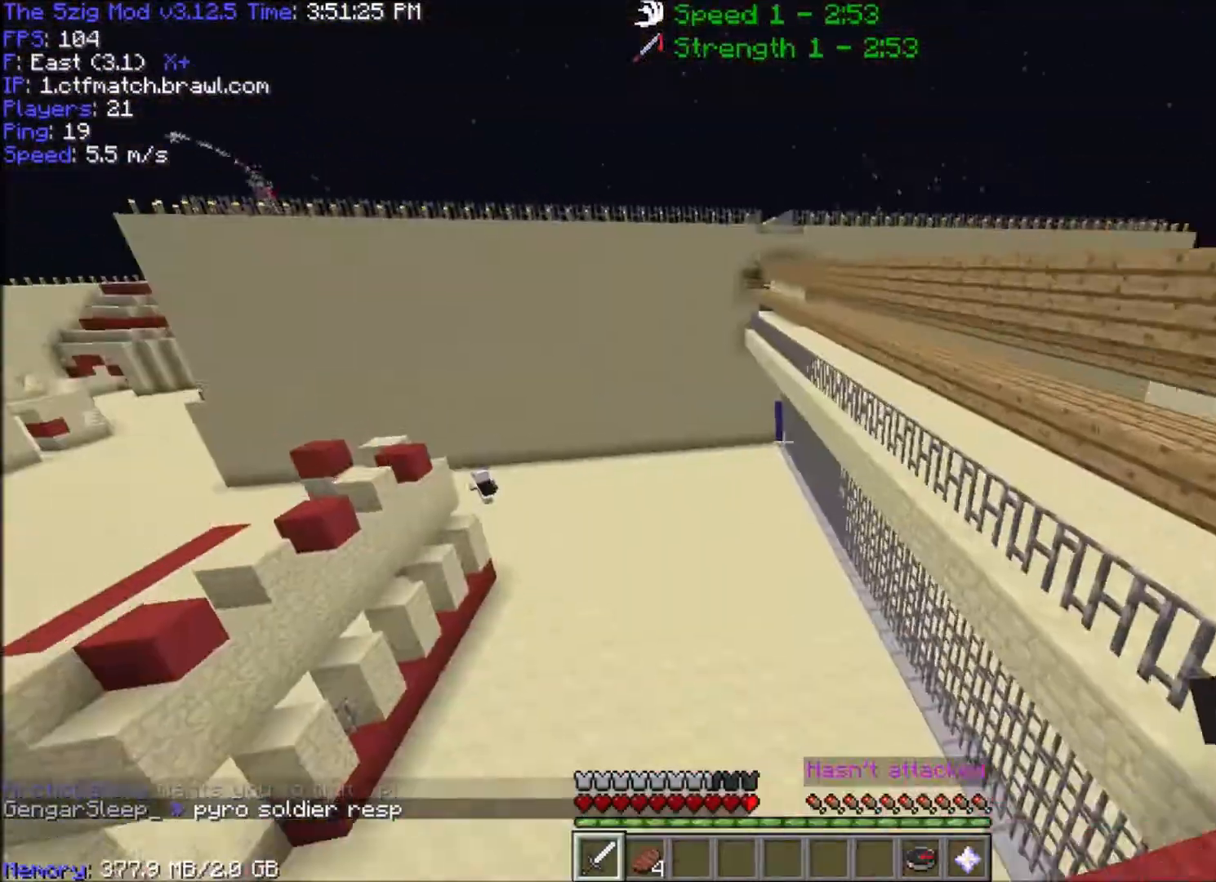
{"keys": ["w"], "mouse": [], "events": [[267, "d", "up"]]}
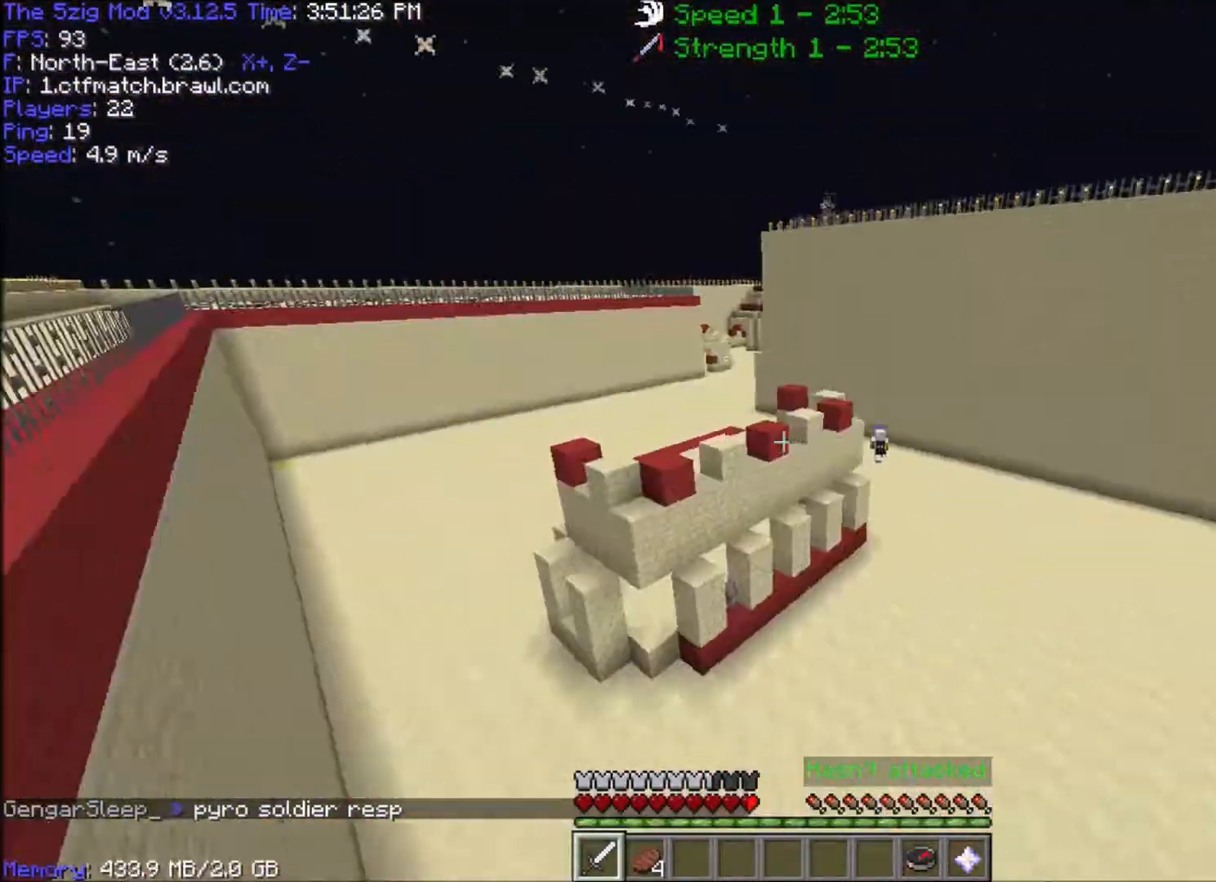
{"keys": ["w"], "mouse": [], "events": []}
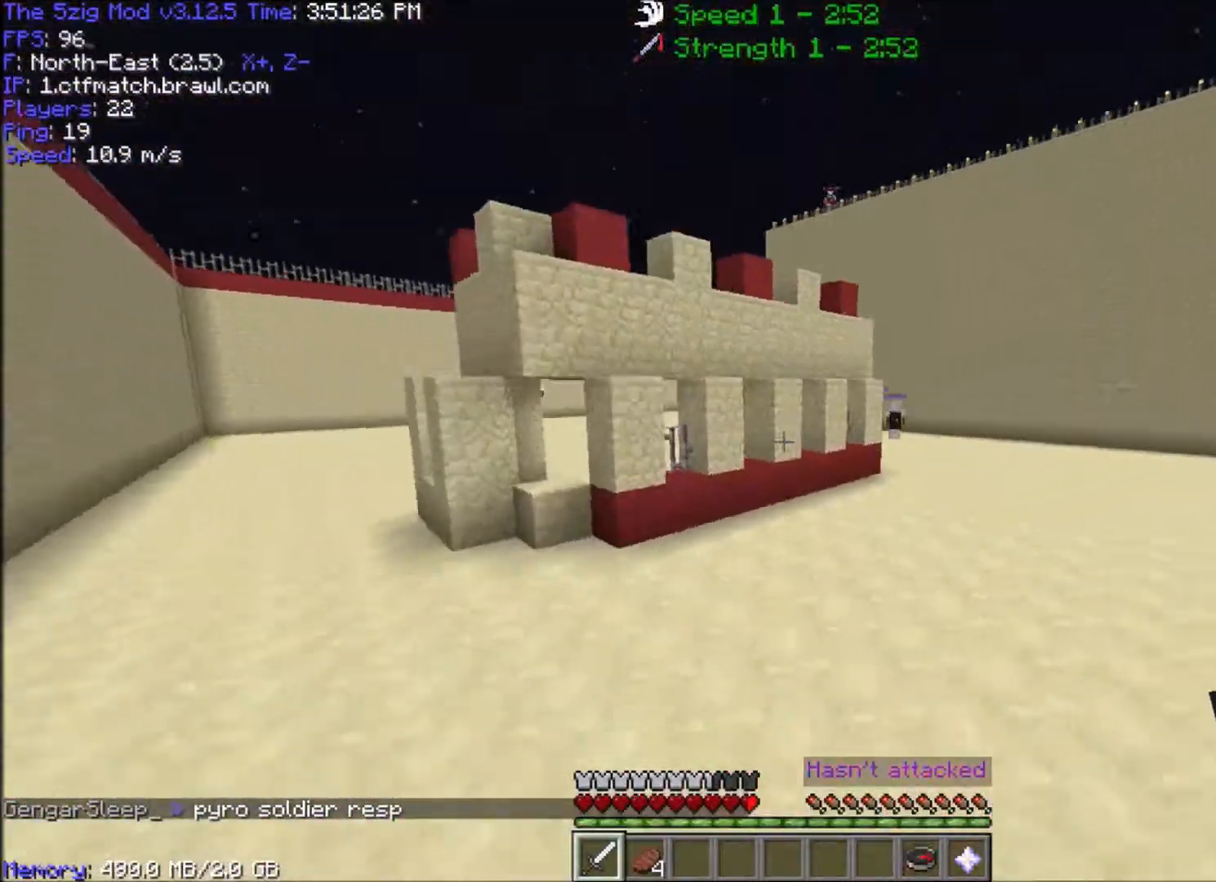
{"keys": ["w"], "mouse": [], "events": []}
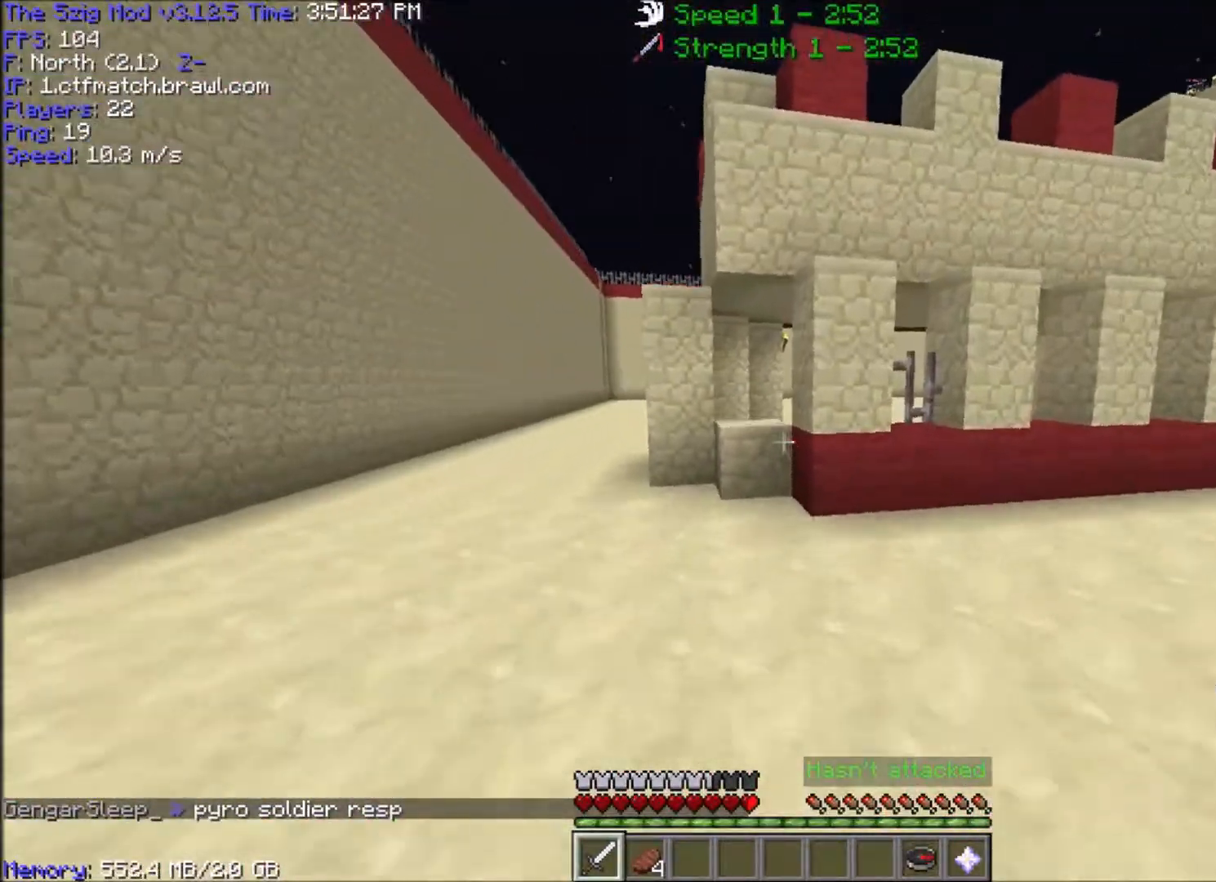
{"keys": ["w"], "mouse": [], "events": [[33, "a", "down"], [267, "a", "up"]]}
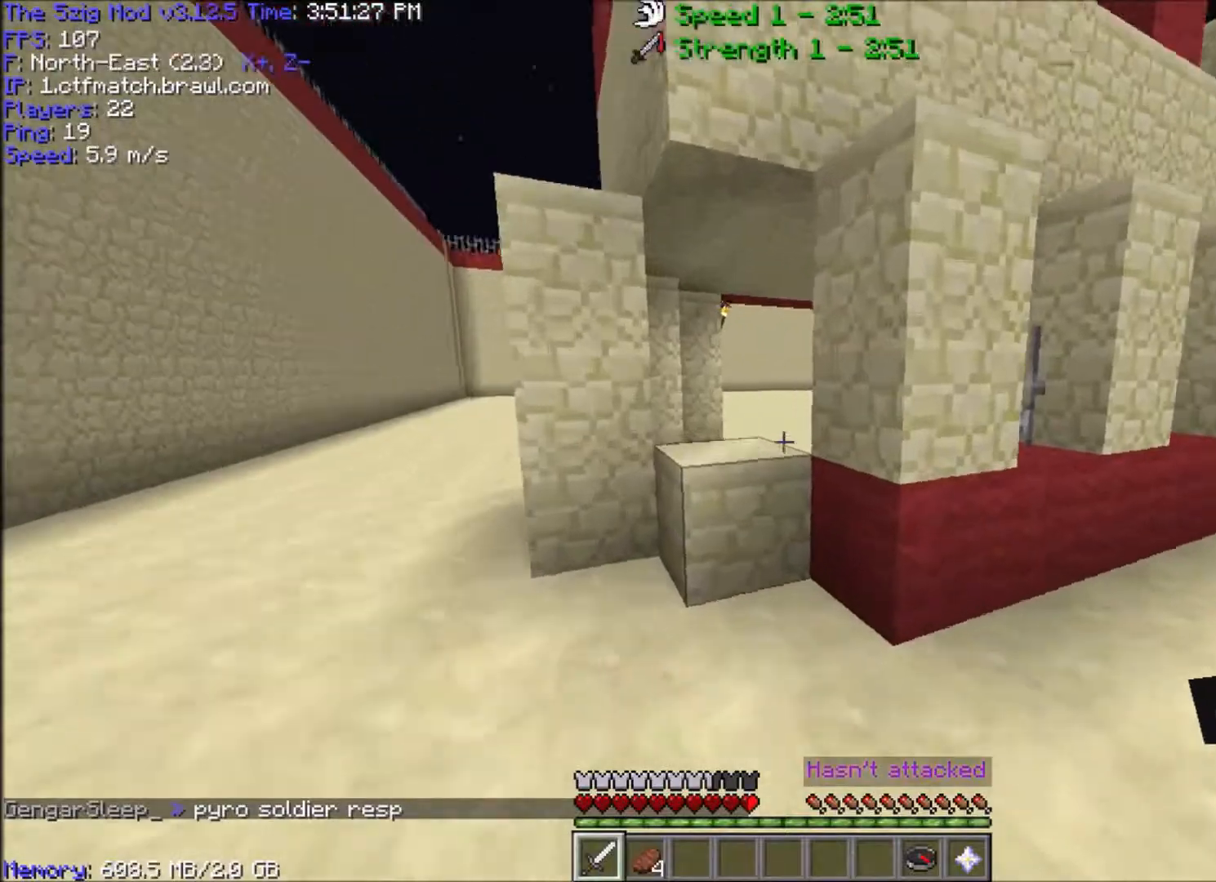
{"keys": ["a", "w"], "mouse": [], "events": [[167, "space", "down"], [234, "a", "down"], [334, "space", "up"]]}
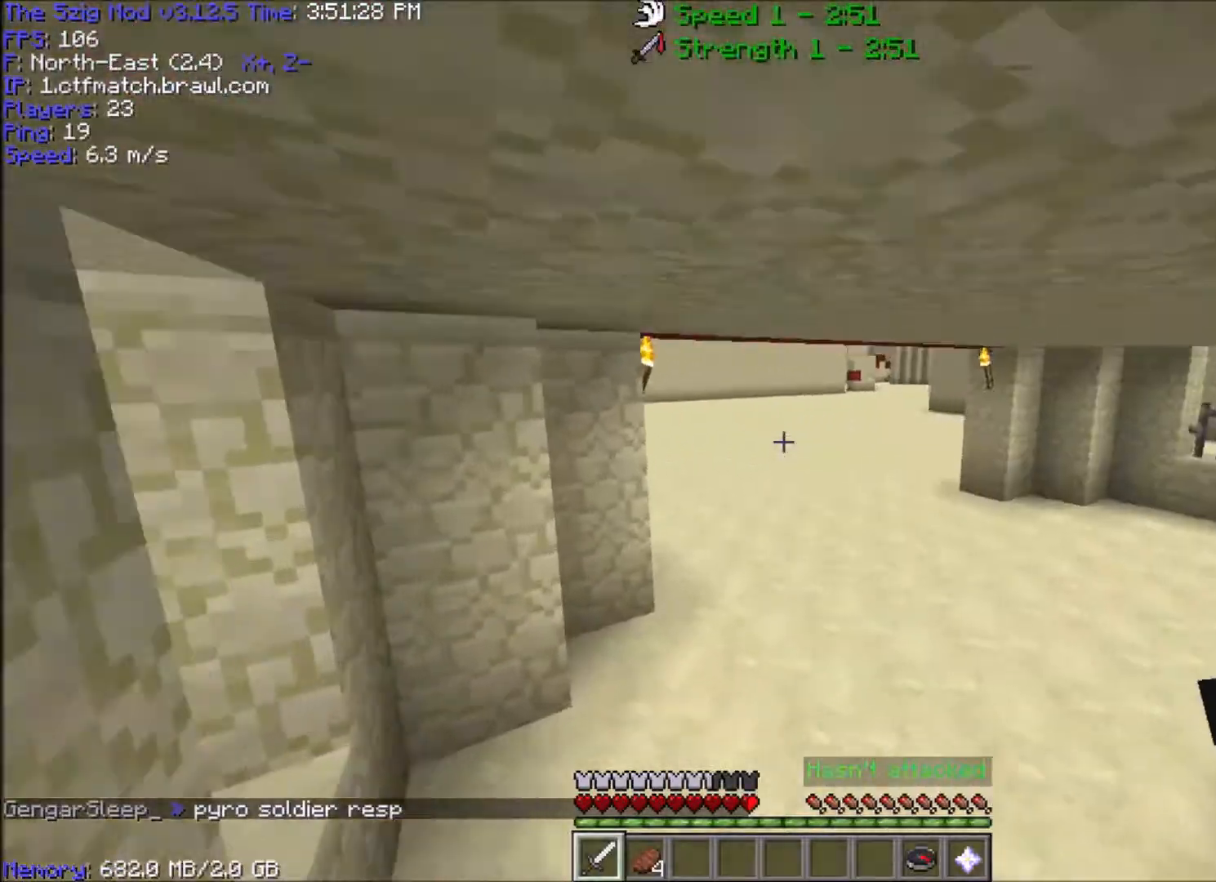
{"keys": ["space", "w"], "mouse": [], "events": [[33, "space", "down"], [66, "a", "up"], [167, "space", "up"], [267, "space", "down"]]}
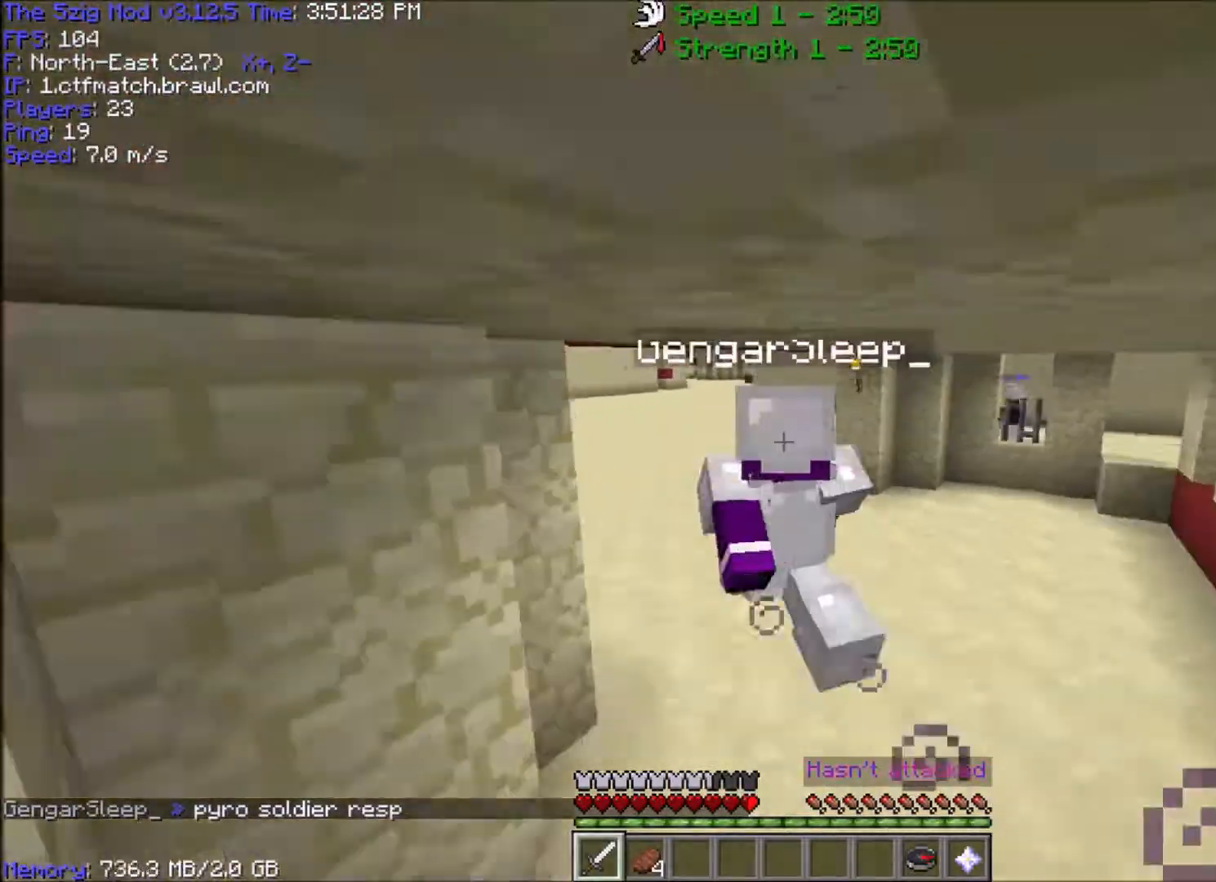
{"keys": [], "mouse": [], "events": [[234, "space", "up"], [267, "d", "down"], [301, "w", "up"], [401, "d", "up"]]}
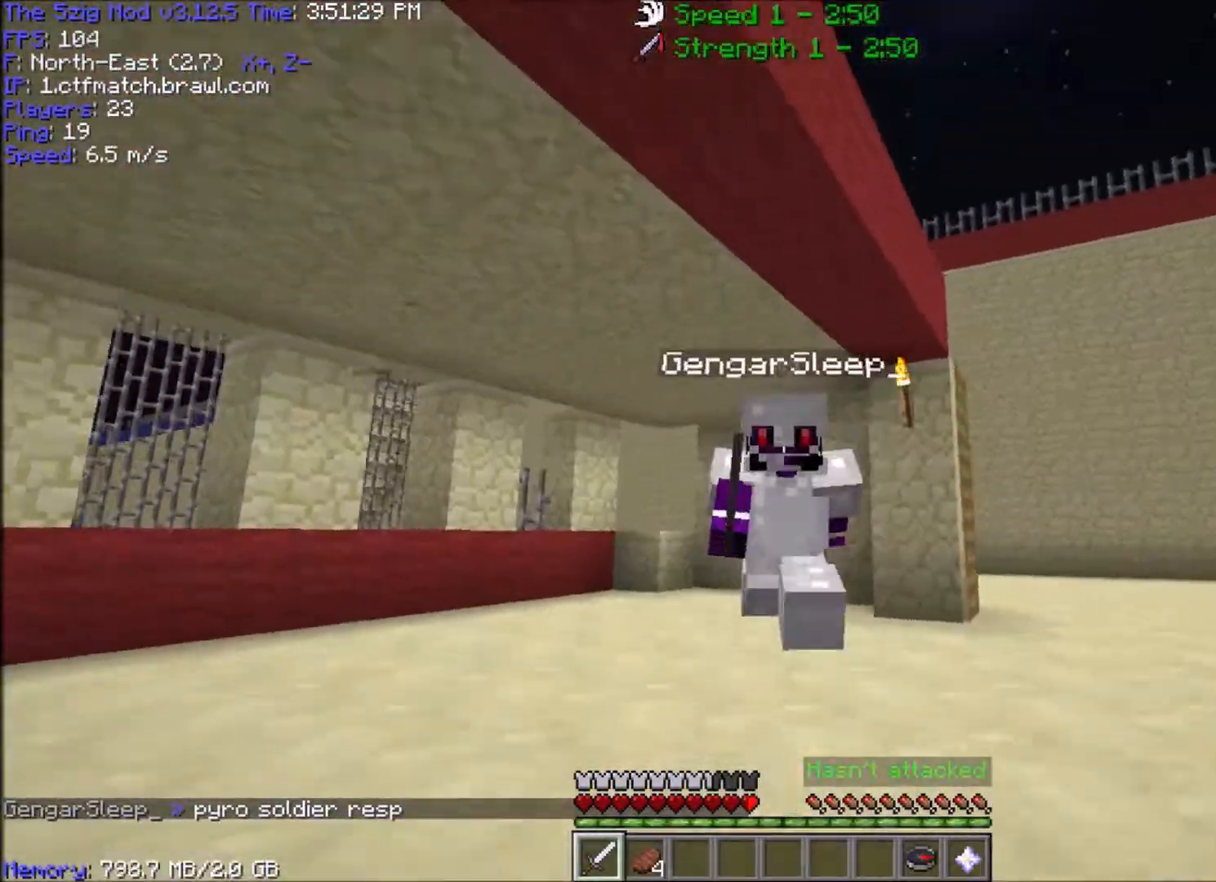
{"keys": ["d", "w"], "mouse": [], "events": [[33, "a", "down"], [133, "d", "down"], [200, "a", "up"], [400, "w", "down"]]}
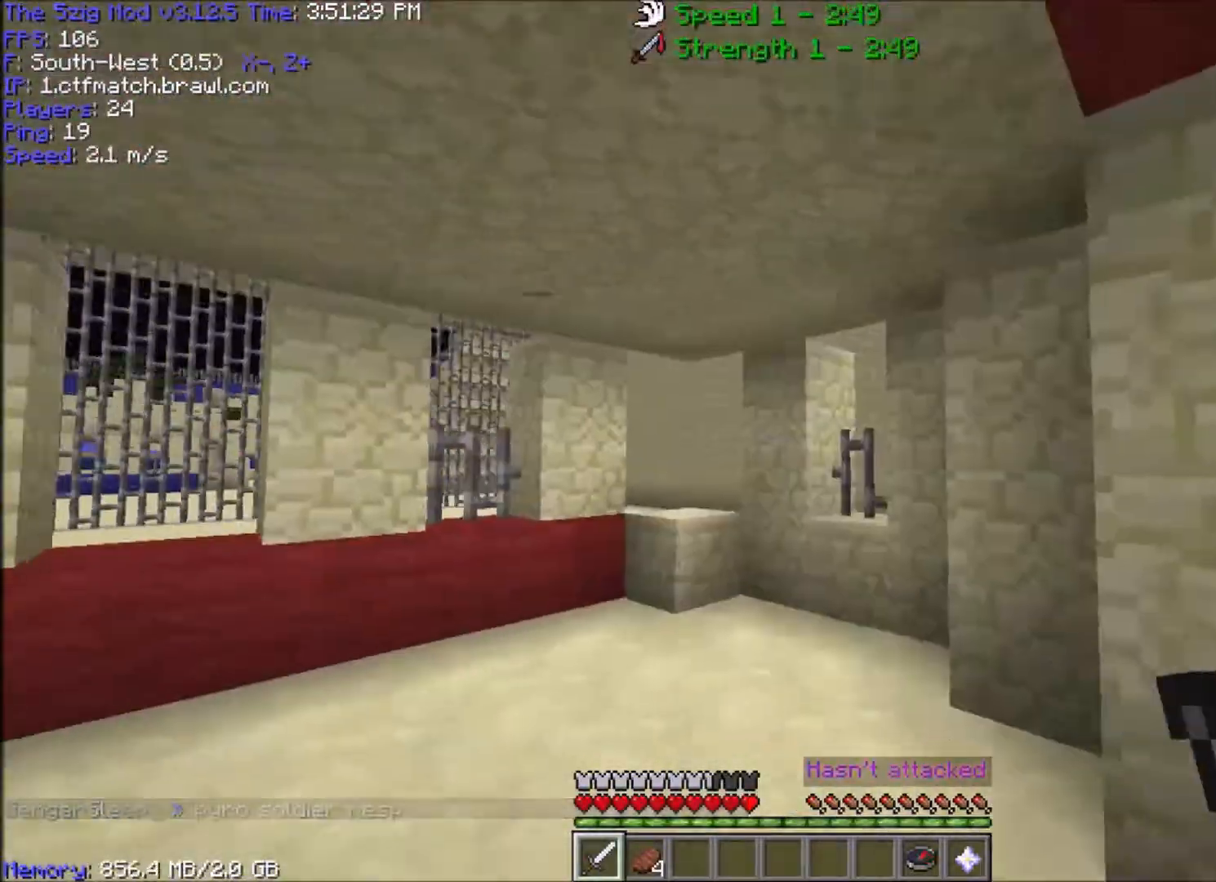
{"keys": ["w"], "mouse": [], "events": [[100, "d", "up"], [234, "a", "down"], [401, "a", "up"]]}
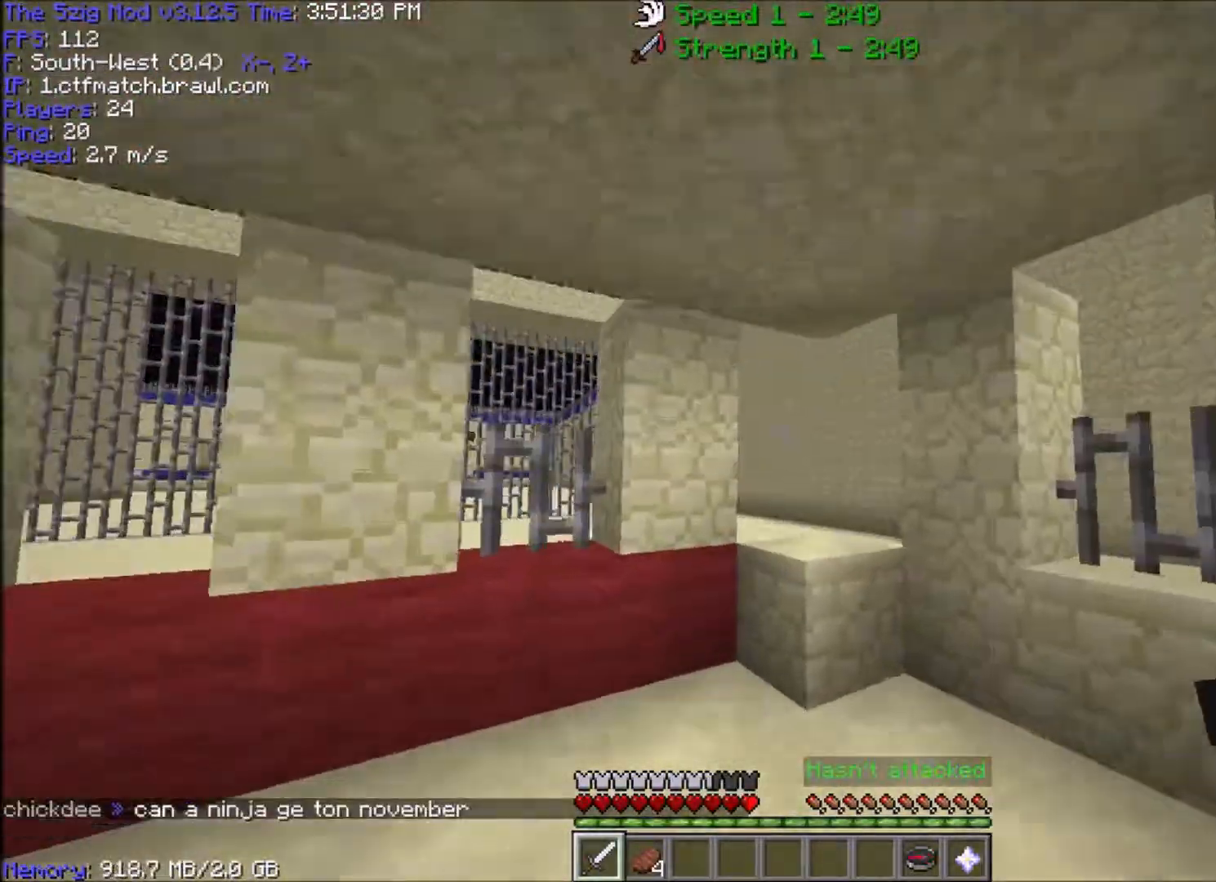
{"keys": ["w"], "mouse": [], "events": [[200, "space", "down"], [333, "d", "down"], [400, "space", "up"], [500, "d", "up"]]}
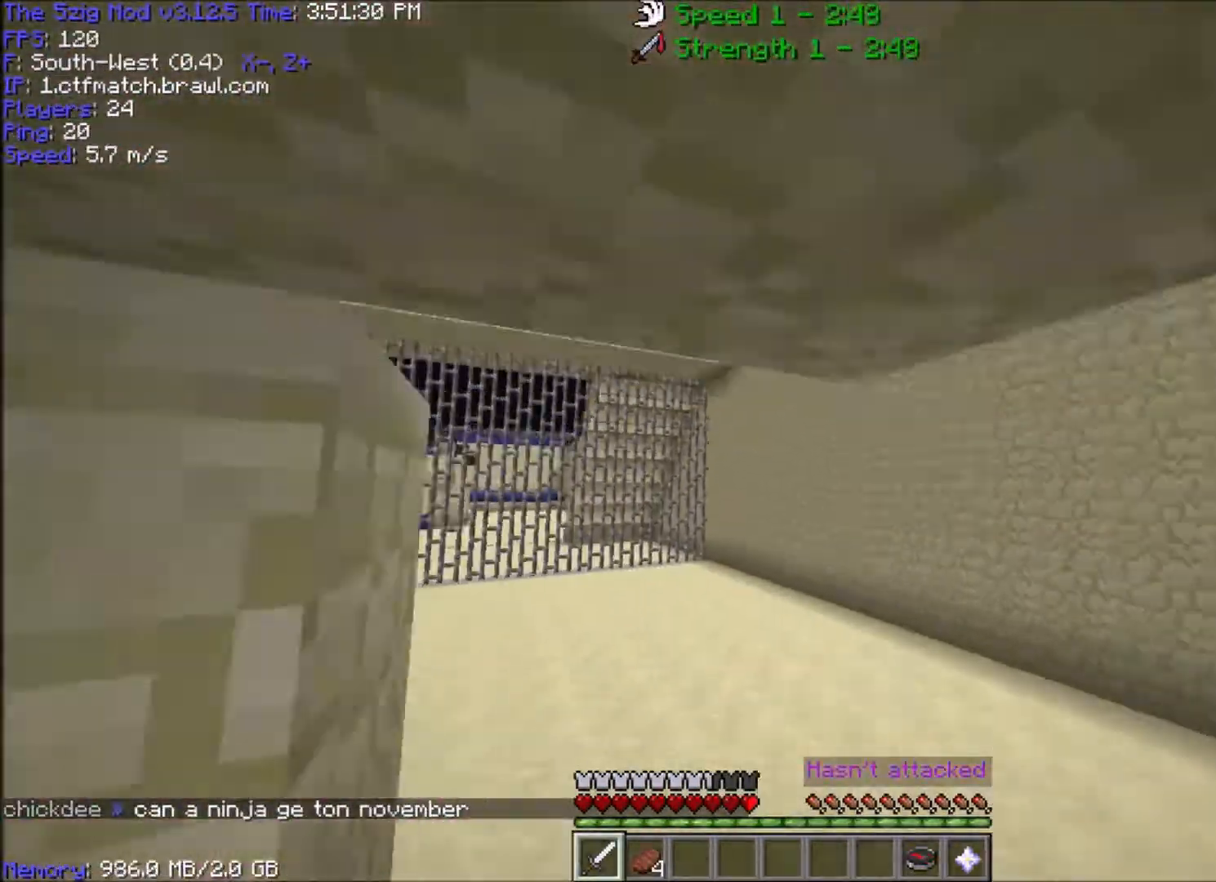
{"keys": ["space", "w"], "mouse": [], "events": [[67, "space", "down"]]}
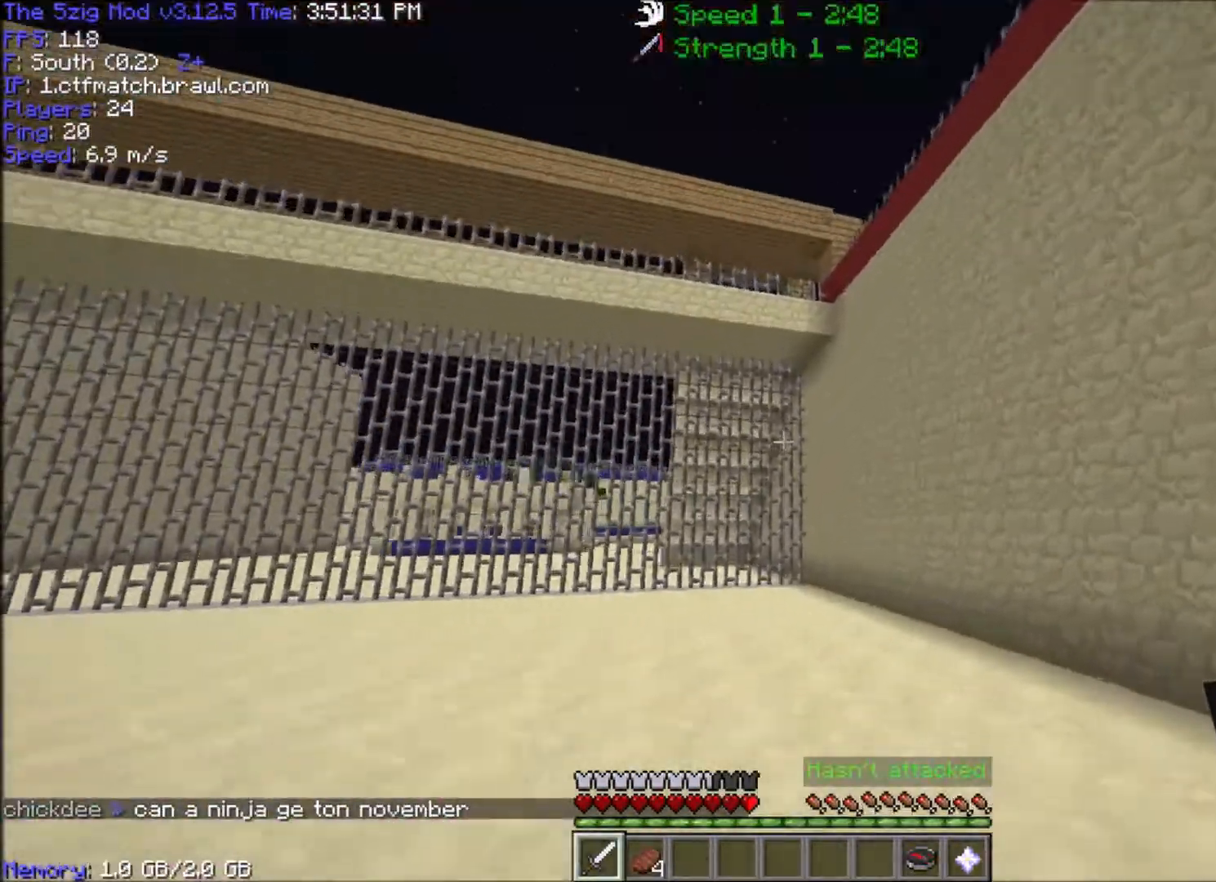
{"keys": ["space", "w"], "mouse": [], "events": []}
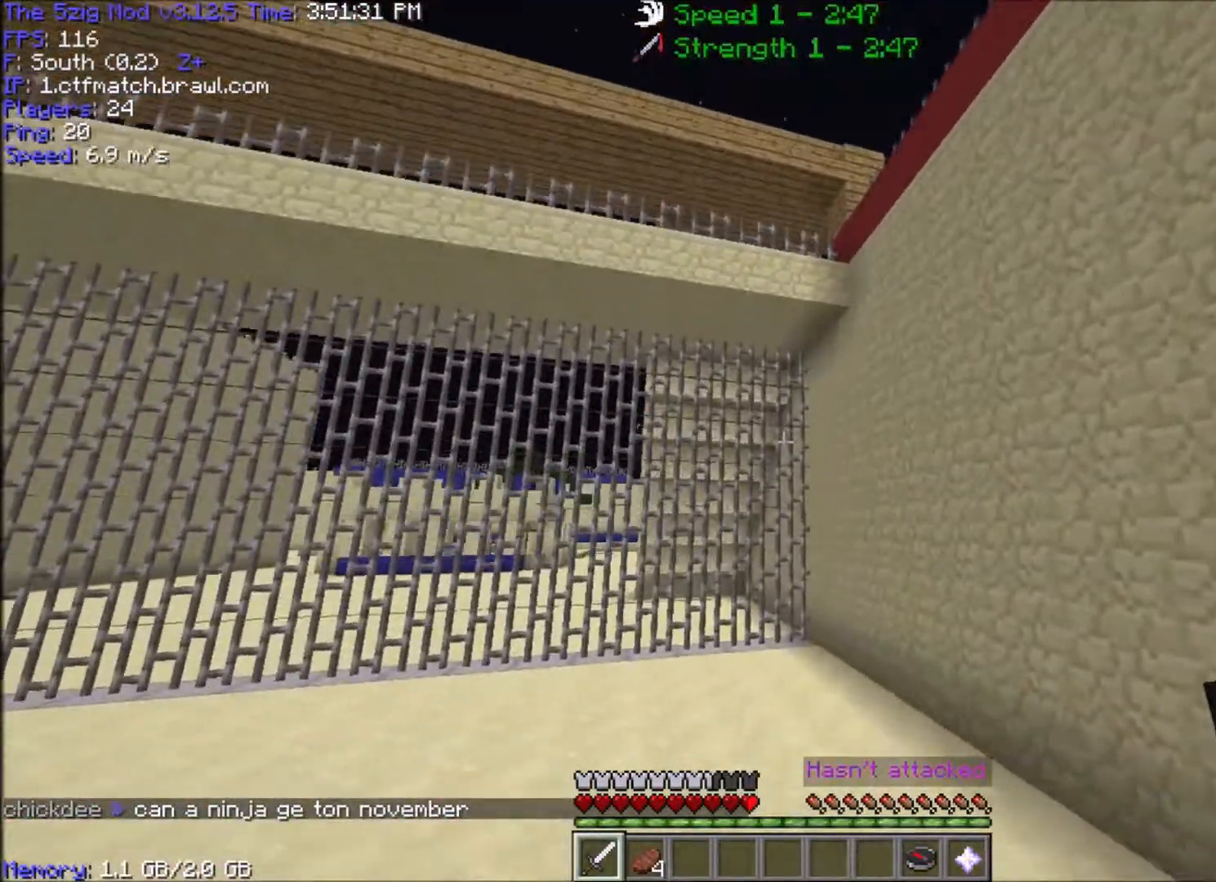
{"keys": ["a", "space", "w"], "mouse": [], "events": [[100, "a", "down"]]}
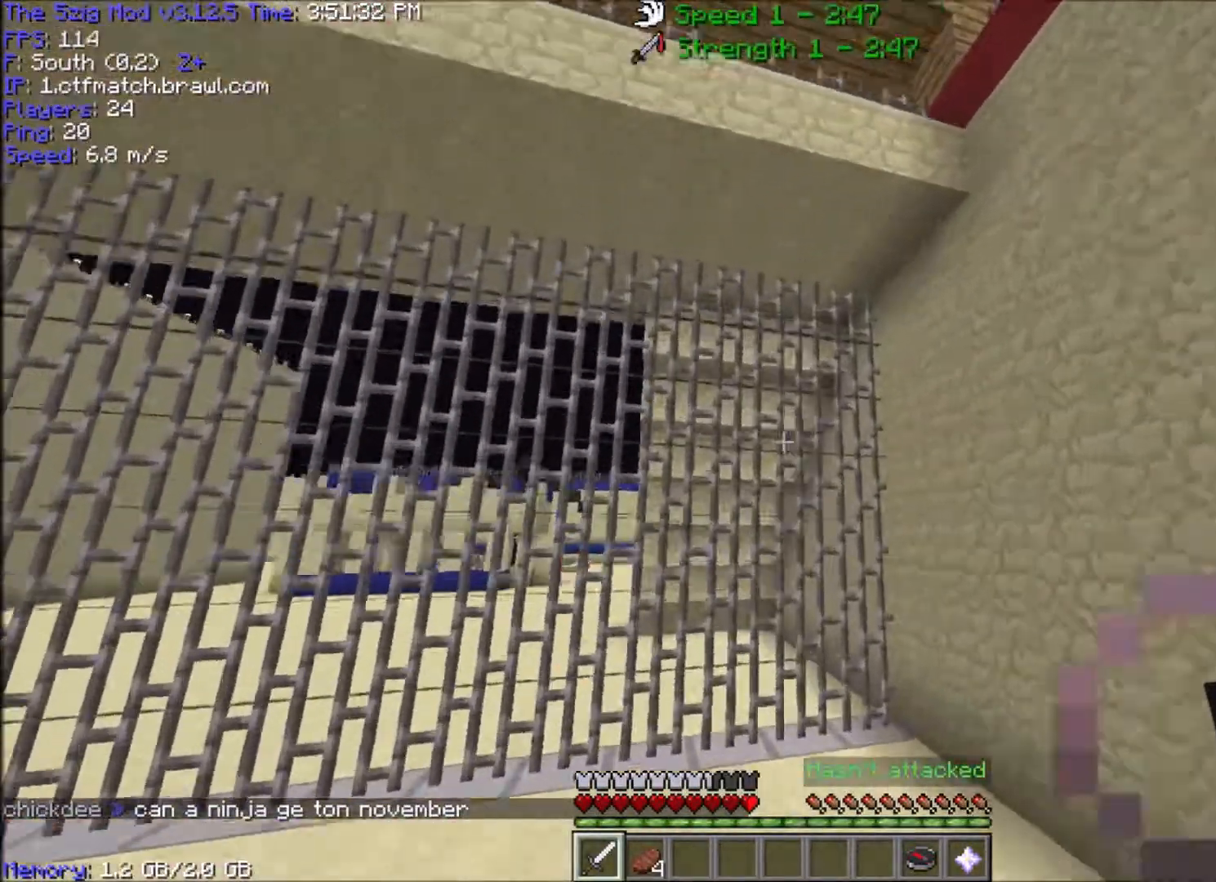
{"keys": ["space", "w"], "mouse": ["right"], "events": [[267, "a", "up"], [433, "mouse_right", "down"]]}
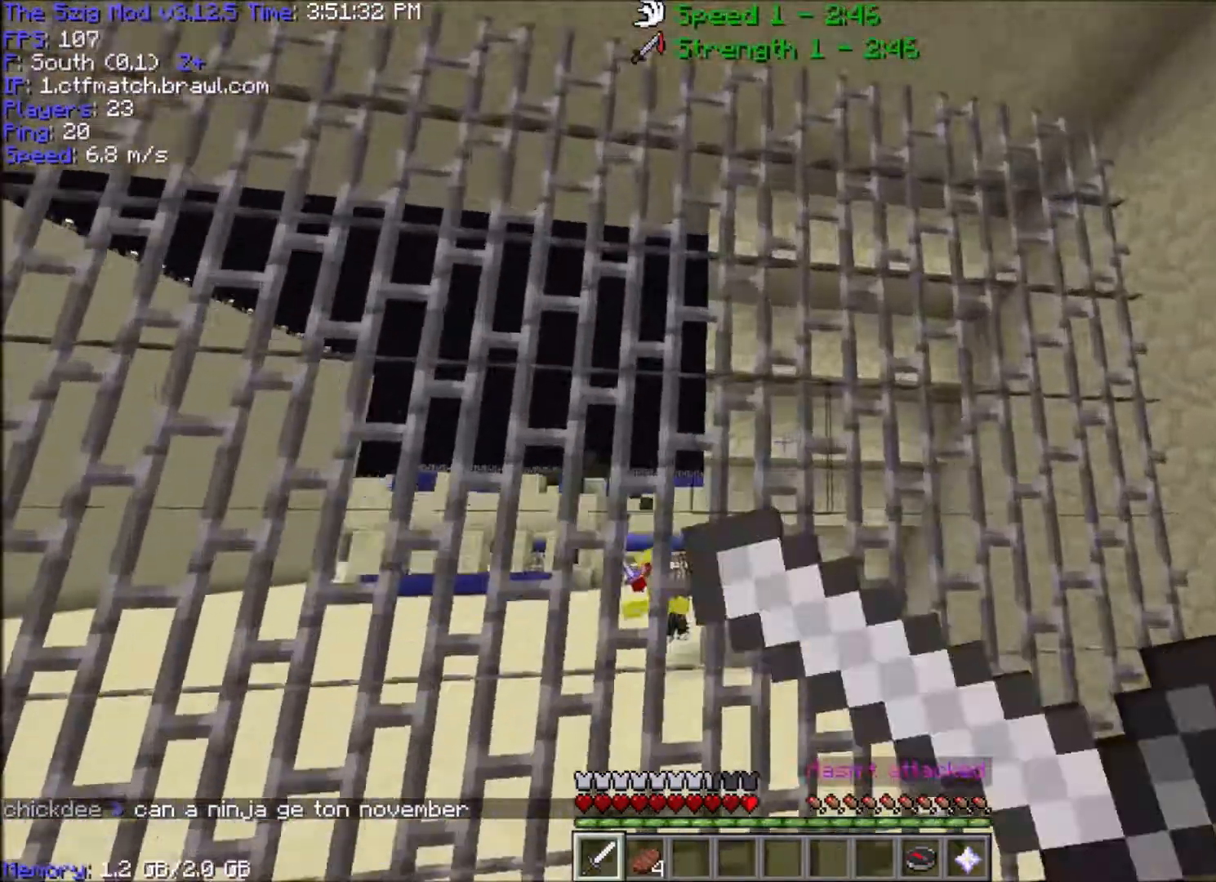
{"keys": ["a", "w"], "mouse": [], "events": [[67, "a", "down"], [67, "space", "up"], [200, "mouse_right", "up"], [267, "mouse_right", "down"], [467, "mouse_right", "up"]]}
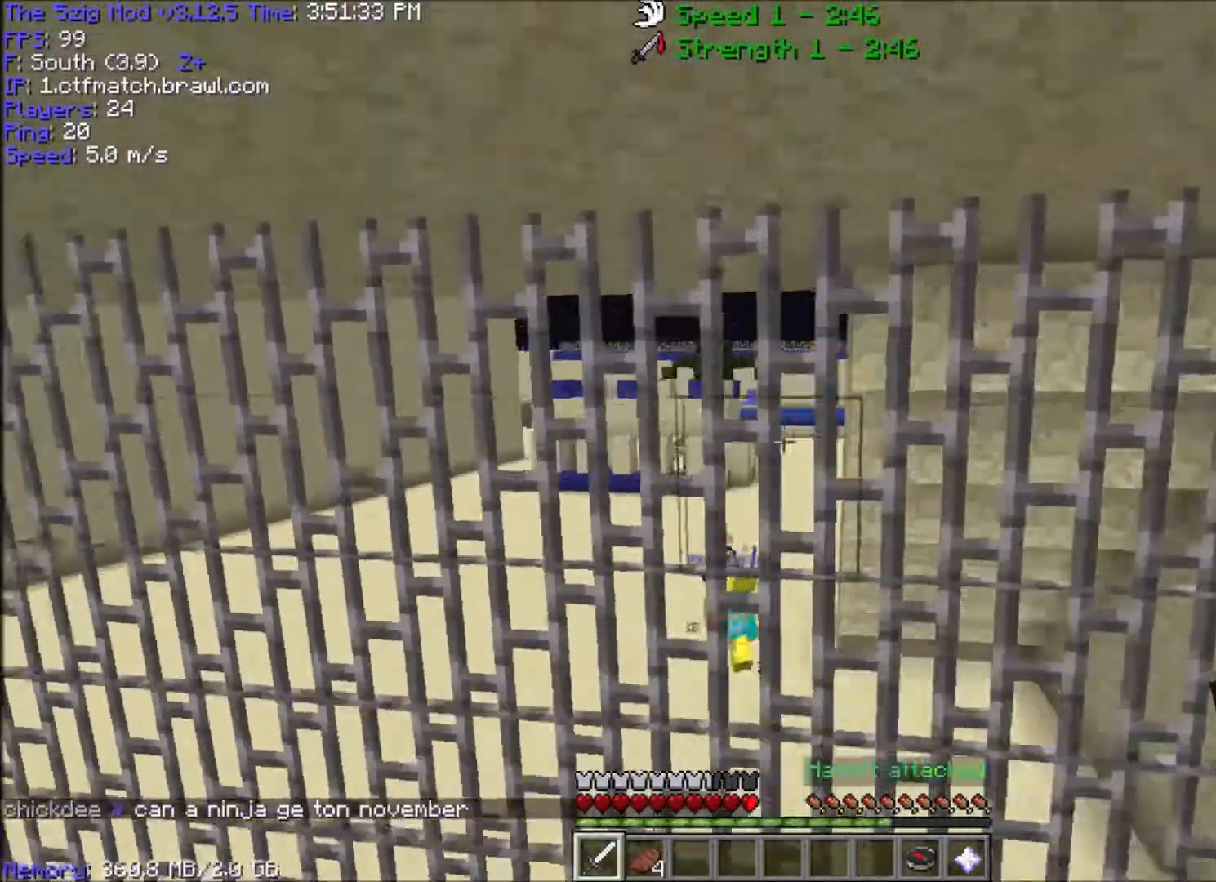
{"keys": ["a"], "mouse": [], "events": [[66, "mouse_right", "down"], [233, "w", "up"], [267, "mouse_right", "up"]]}